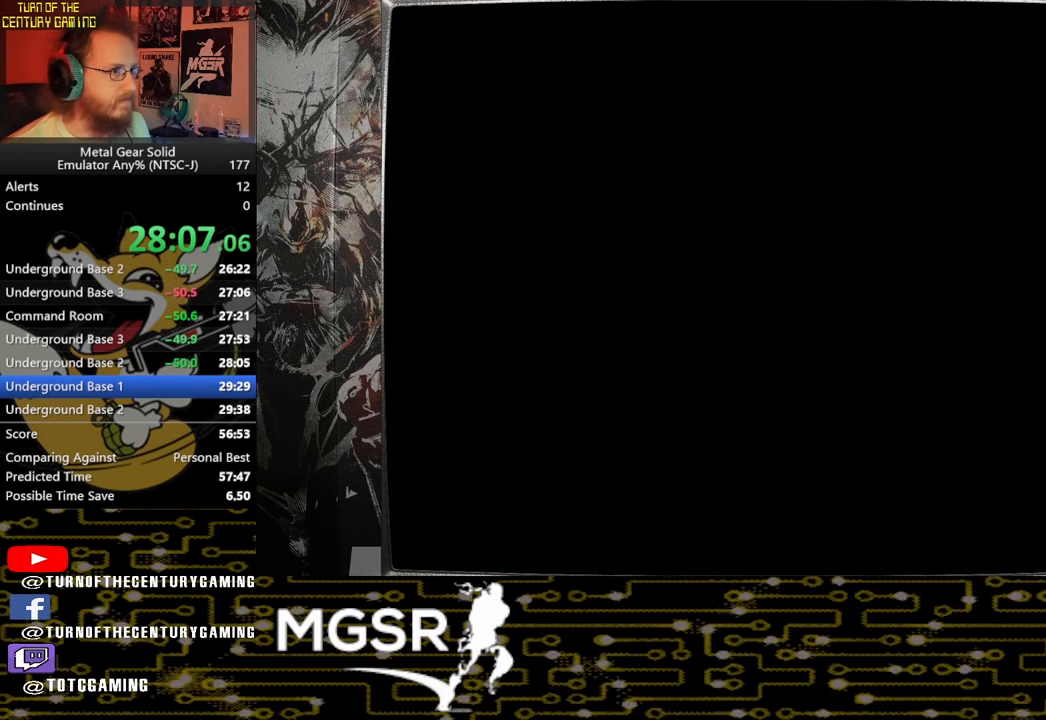
Gameplay with a controller (PlayStation layout); each line is a JSON object with the inputs held at the frame after it. "events" lists button and stick changes between this image and that frame as [ms after this image, input, new state], when the widget could be followed in between.
{"buttons": [], "left_stick": "down-left", "right_stick": "center"}
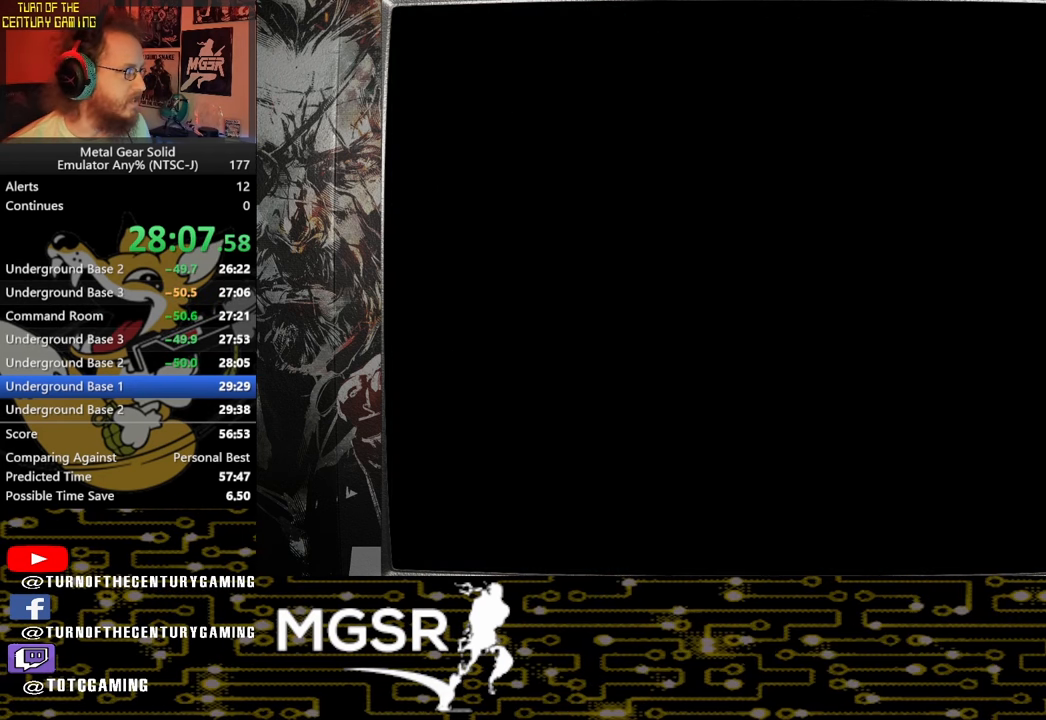
{"buttons": [], "left_stick": "down-left", "right_stick": "center", "events": []}
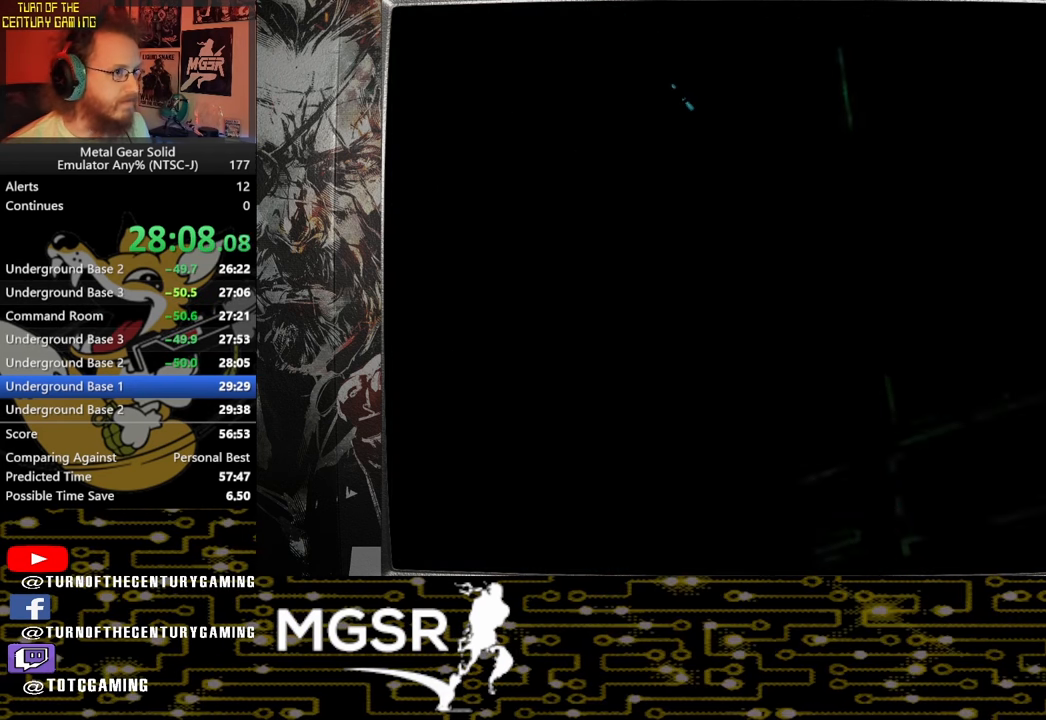
{"buttons": [], "left_stick": "down-left", "right_stick": "center", "events": []}
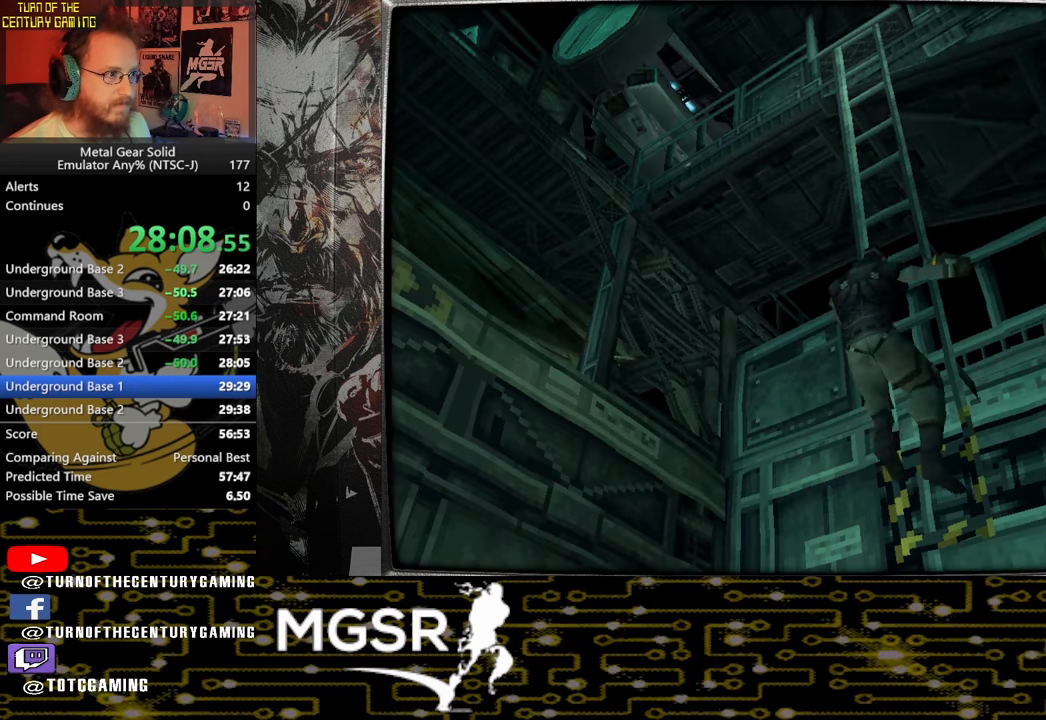
{"buttons": [], "left_stick": "down-left", "right_stick": "center", "events": []}
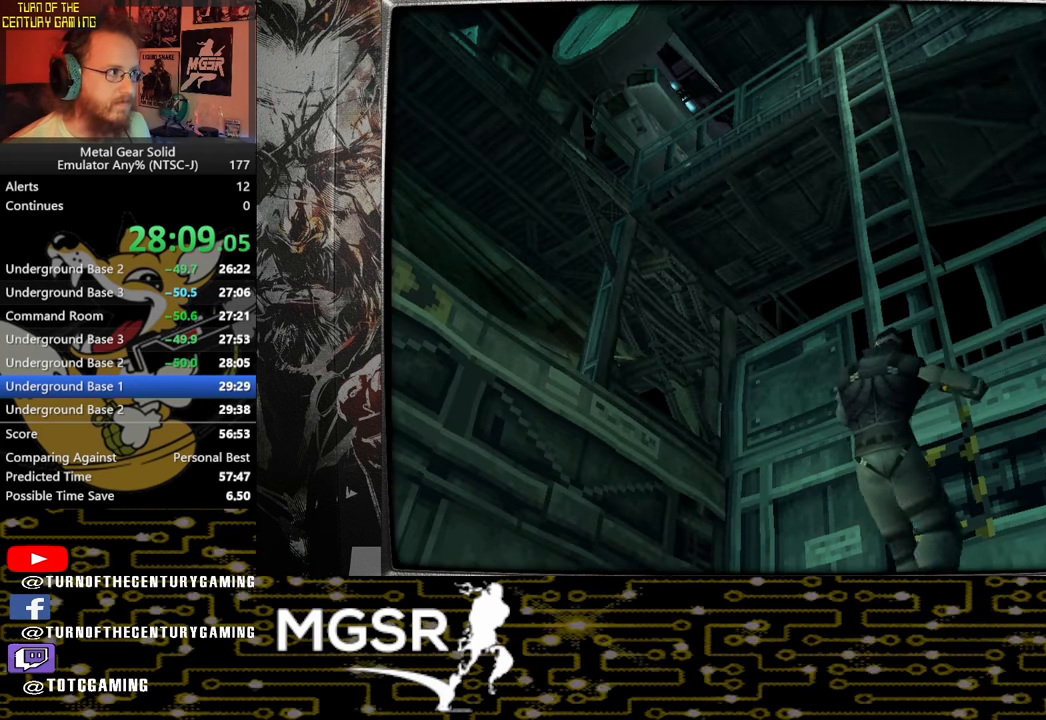
{"buttons": [], "left_stick": "down-left", "right_stick": "center", "events": []}
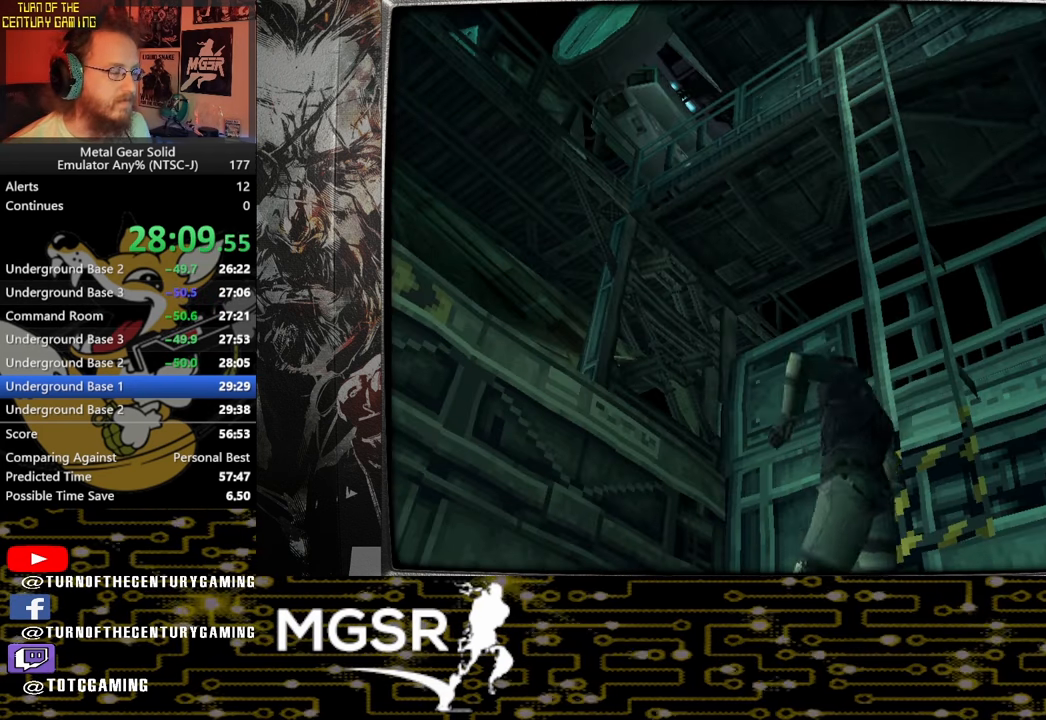
{"buttons": [], "left_stick": "down-left", "right_stick": "center", "events": []}
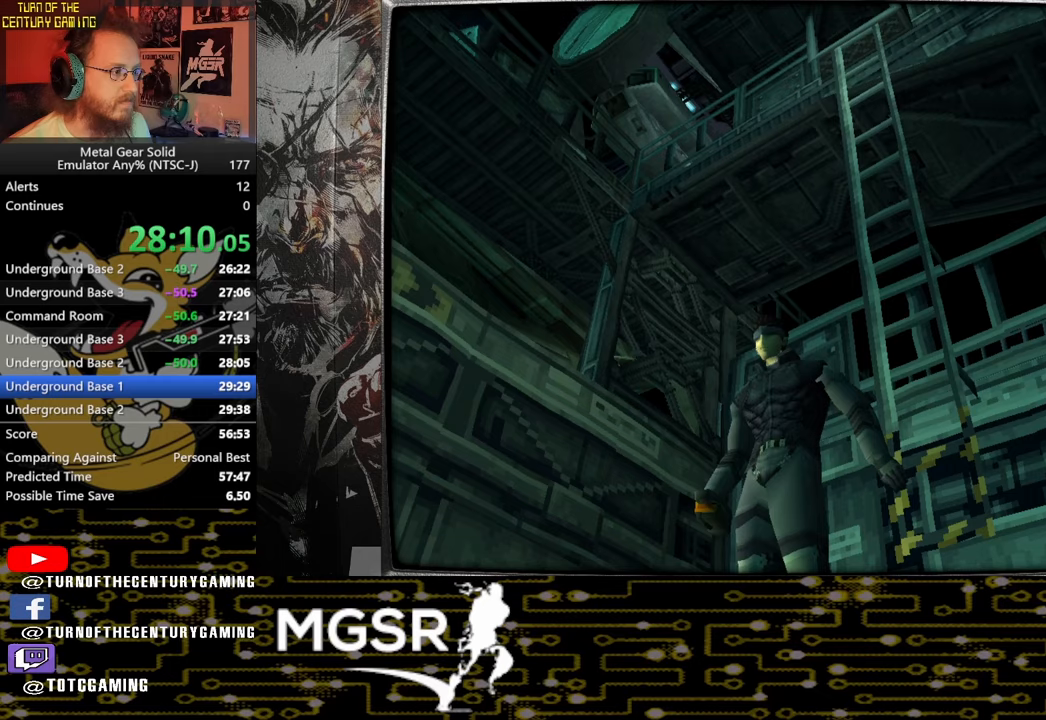
{"buttons": [], "left_stick": "down-left", "right_stick": "center", "events": []}
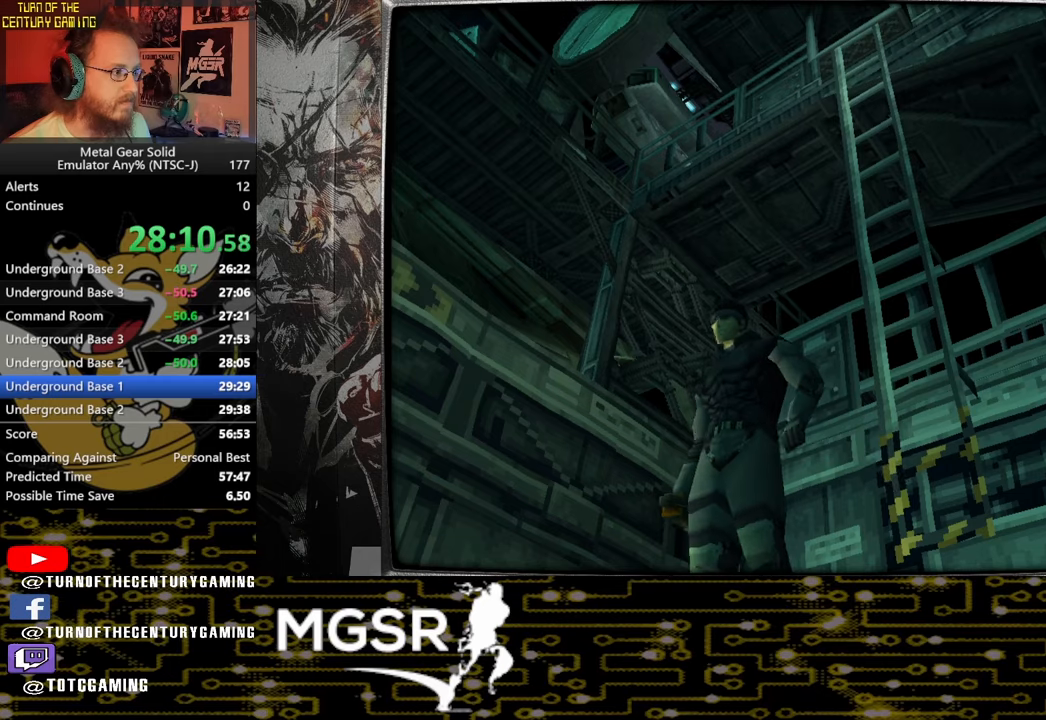
{"buttons": [], "left_stick": "down-left", "right_stick": "center", "events": []}
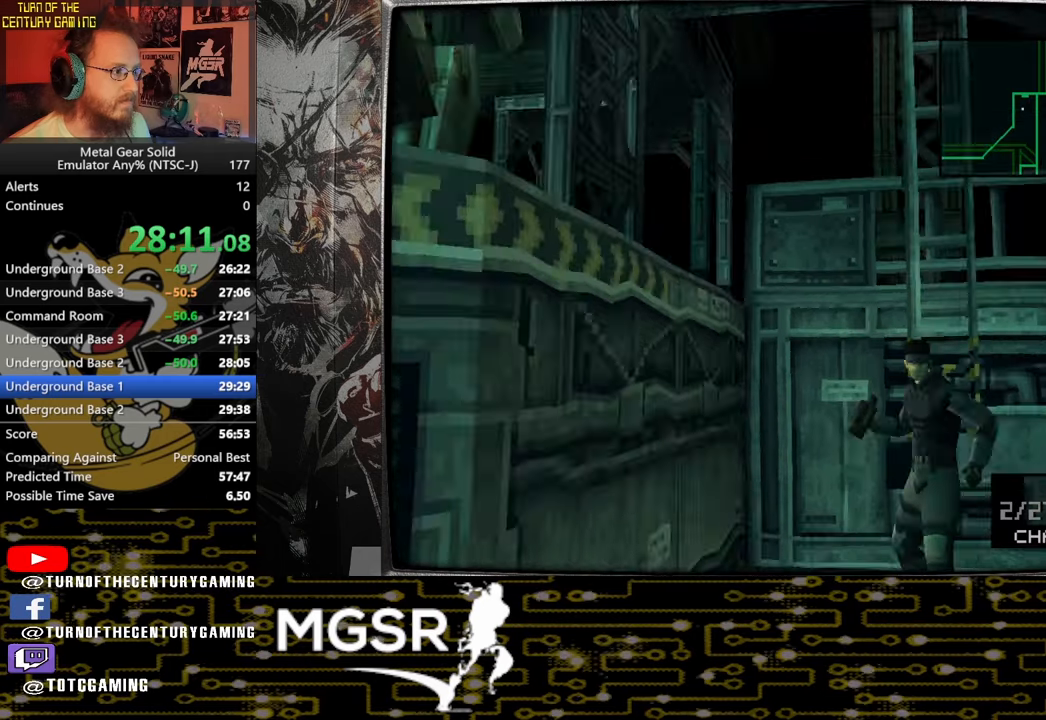
{"buttons": [], "left_stick": "down-left", "right_stick": "center", "events": []}
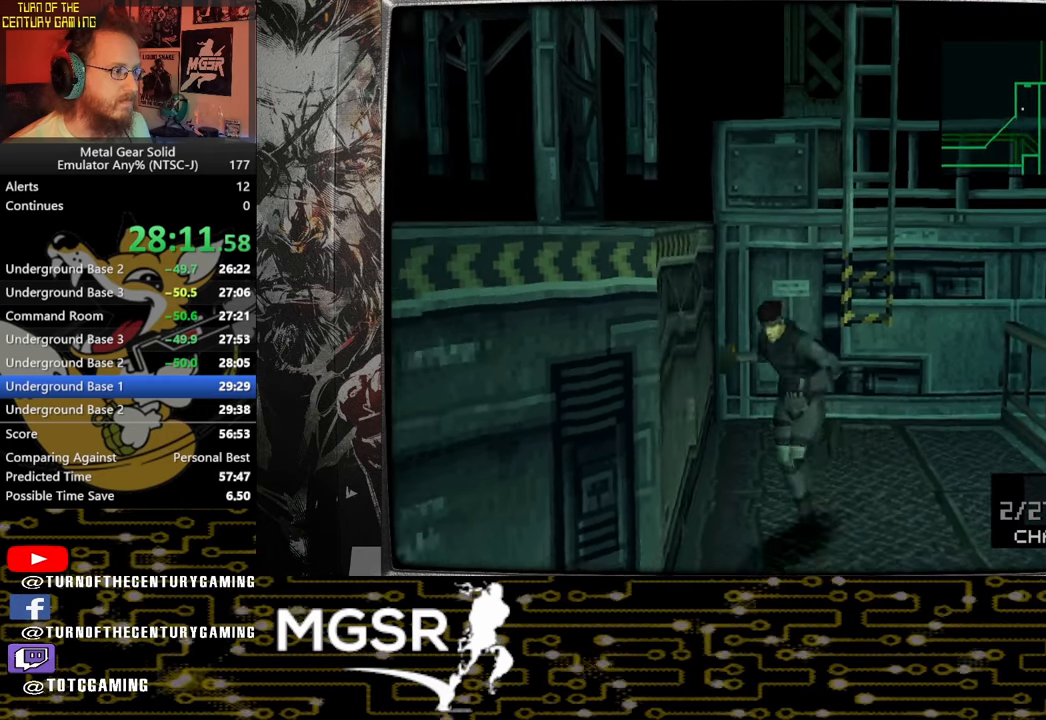
{"buttons": [], "left_stick": "down-left", "right_stick": "center", "events": []}
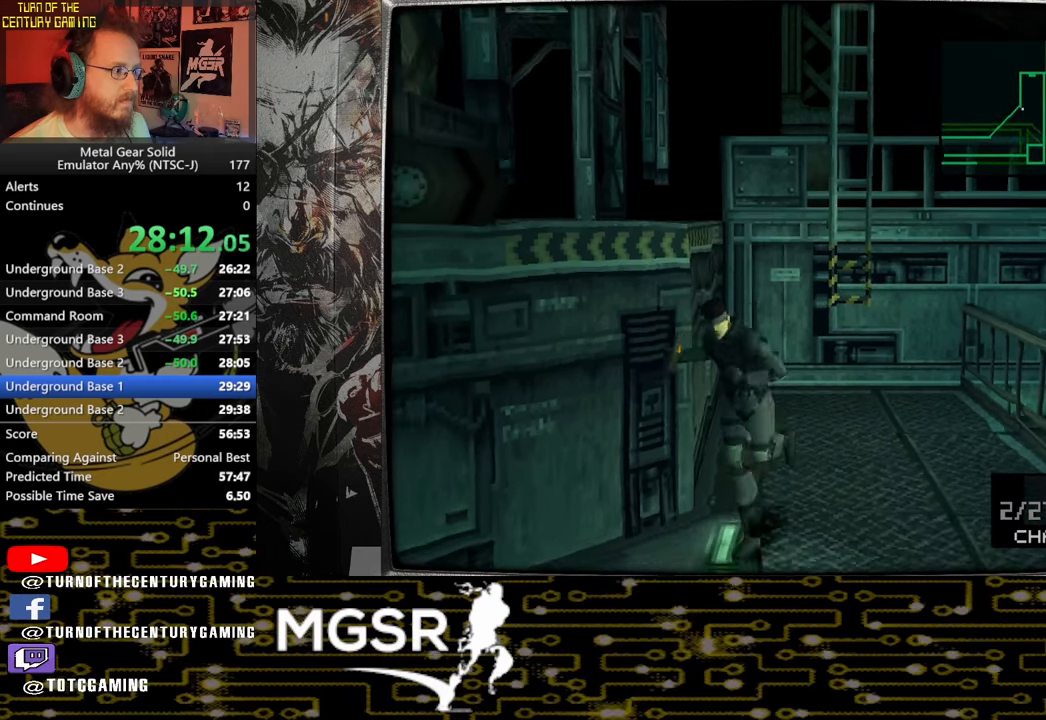
{"buttons": [], "left_stick": "down-left", "right_stick": "center", "events": []}
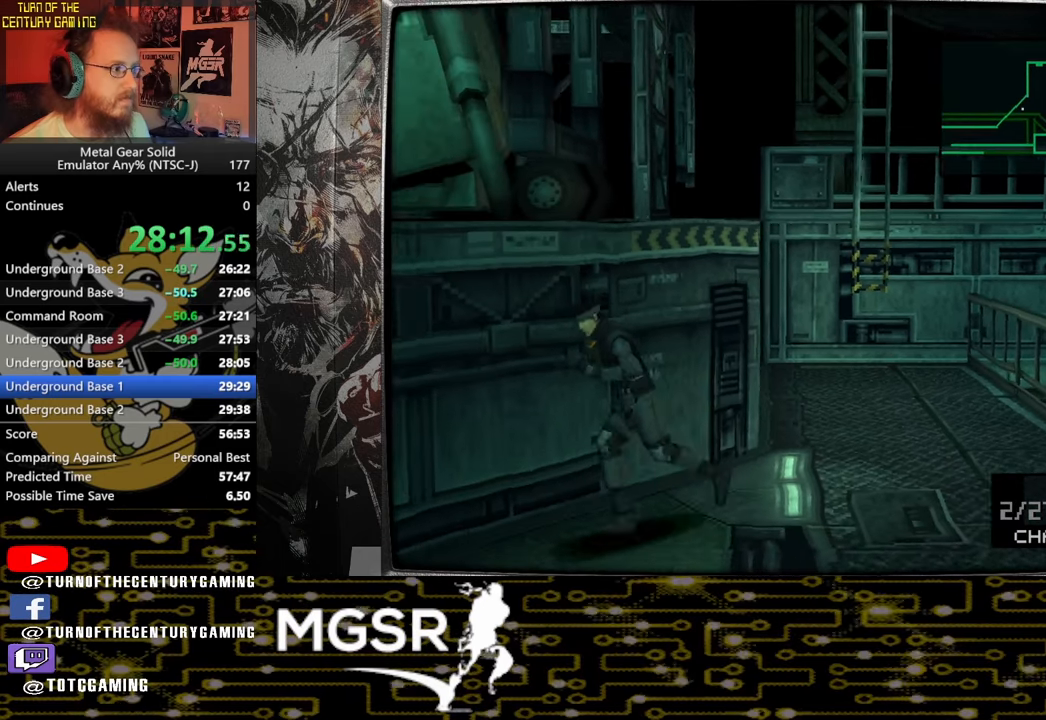
{"buttons": [], "left_stick": "down-left", "right_stick": "center", "events": []}
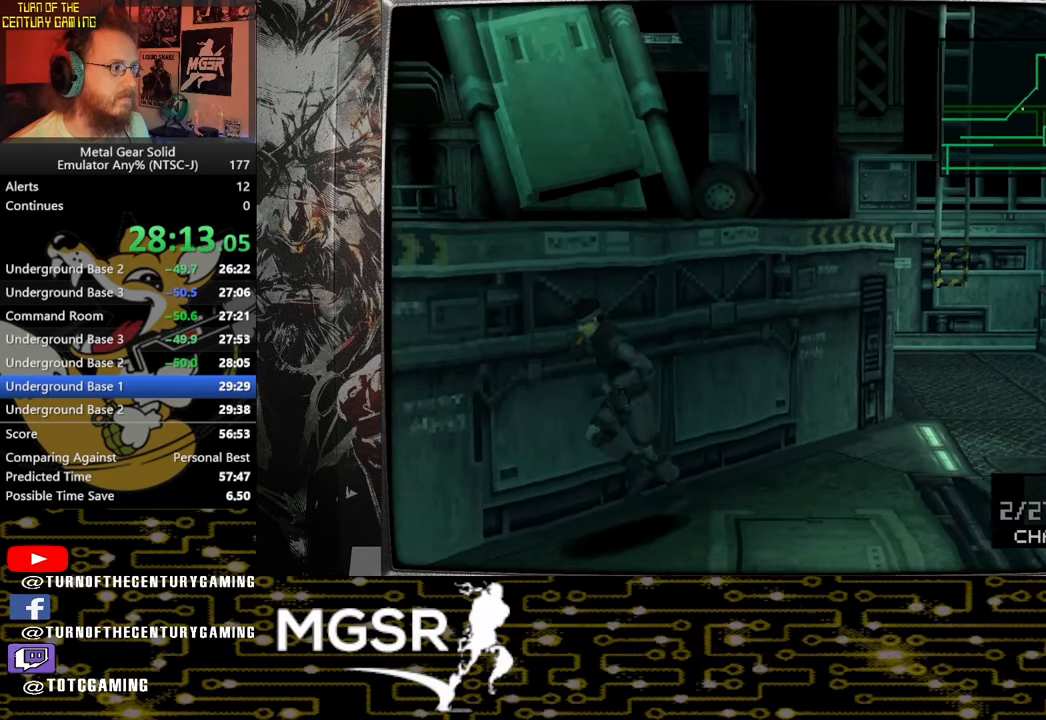
{"buttons": [], "left_stick": "left", "right_stick": "center", "events": [[50, "left_stick", "left"]]}
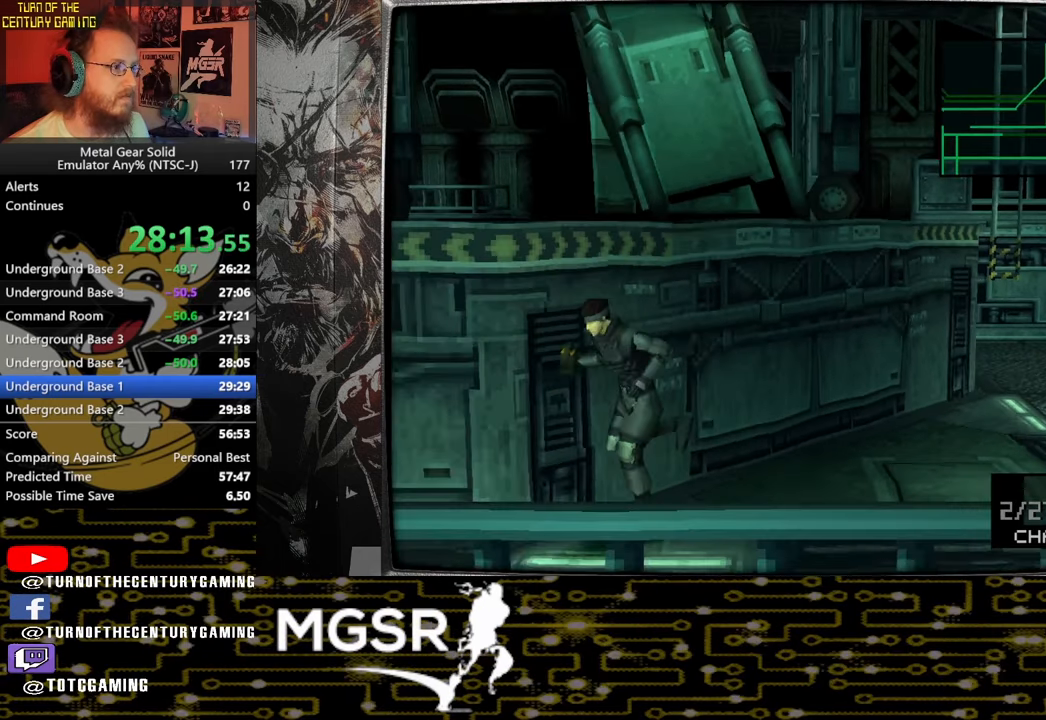
{"buttons": [], "left_stick": "left", "right_stick": "center", "events": []}
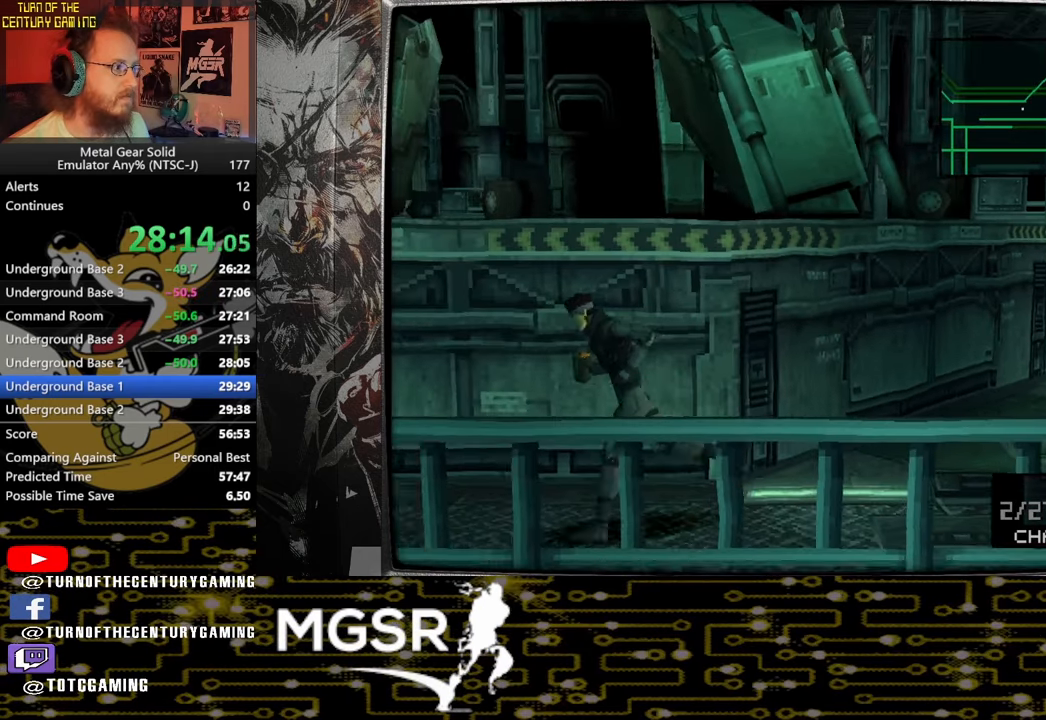
{"buttons": [], "left_stick": "left", "right_stick": "center", "events": []}
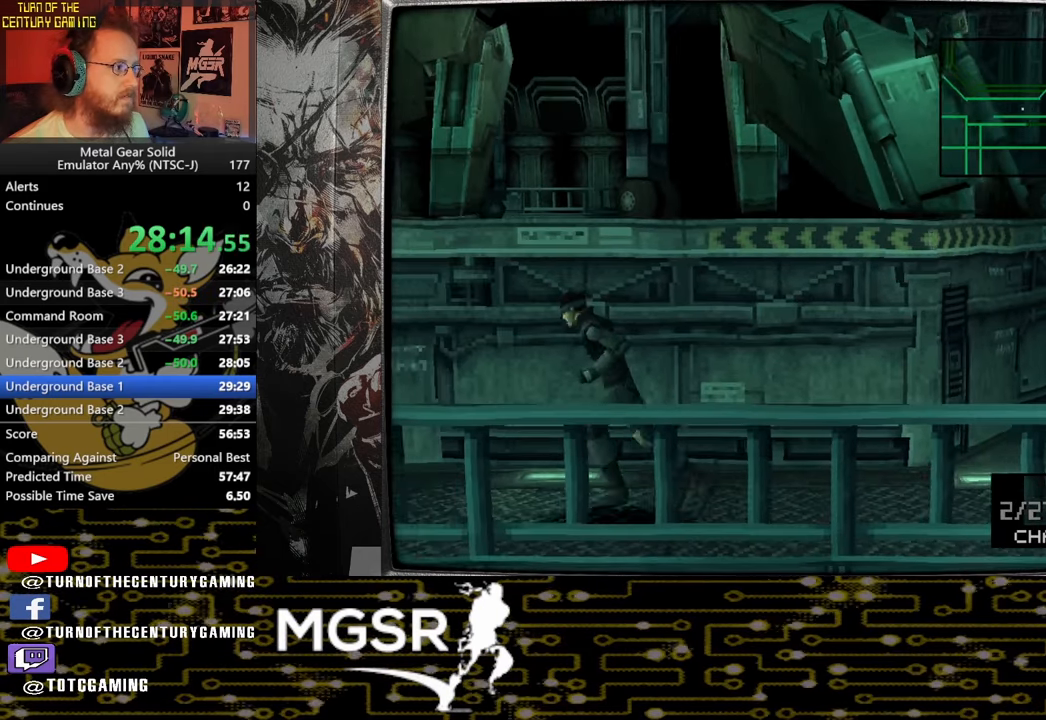
{"buttons": [], "left_stick": "left", "right_stick": "center", "events": []}
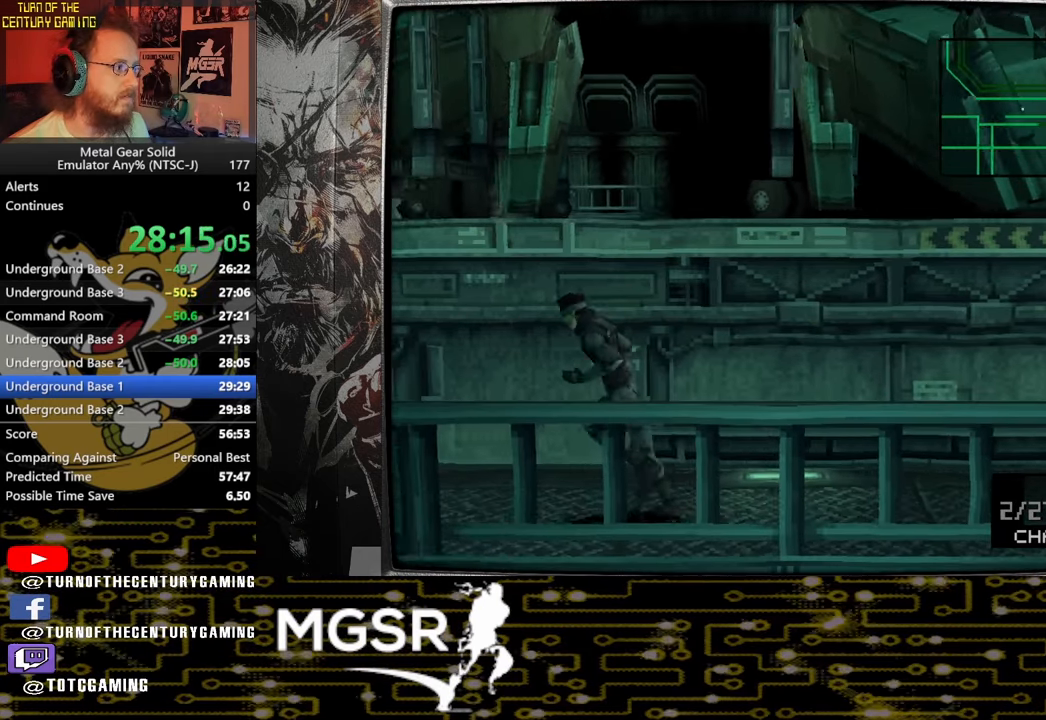
{"buttons": [], "left_stick": "left", "right_stick": "center", "events": []}
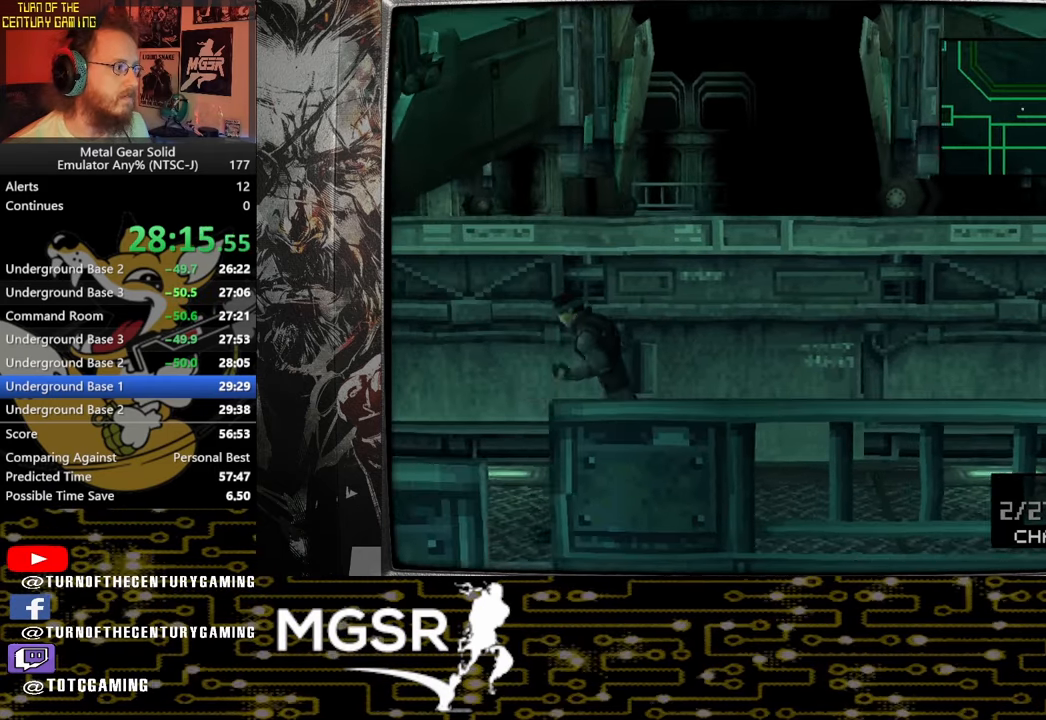
{"buttons": [], "left_stick": "down-right", "right_stick": "center", "events": [[83, "left_stick", "down"], [183, "left_stick", "down-right"]]}
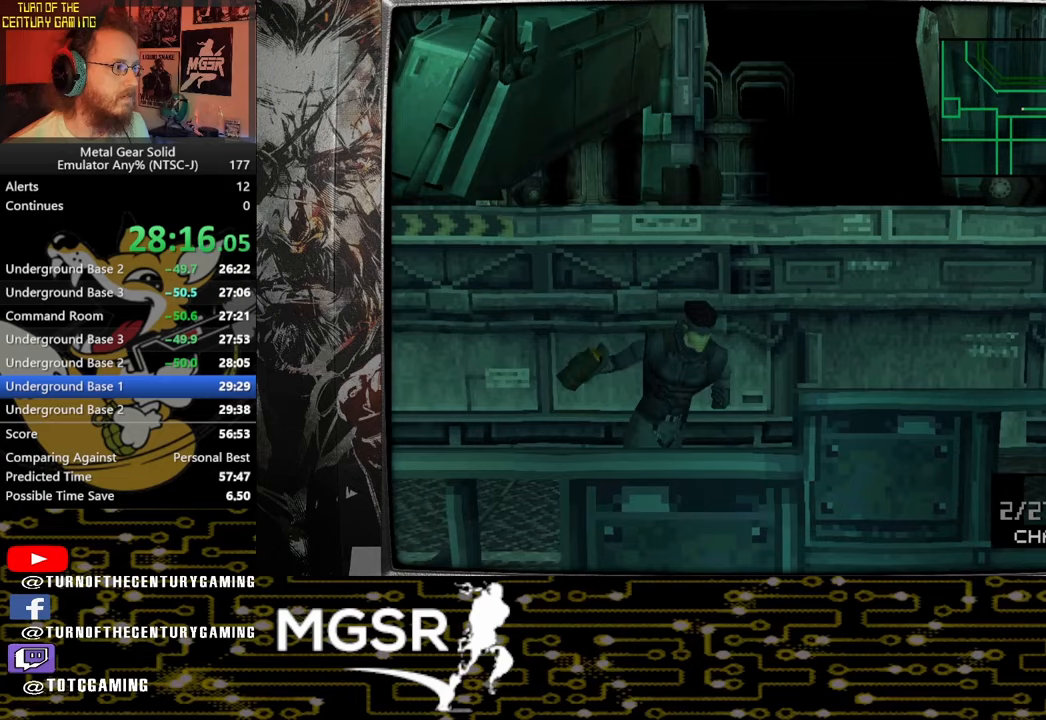
{"buttons": [], "left_stick": "down-left", "right_stick": "center", "events": [[217, "left_stick", "down"], [367, "left_stick", "down-left"]]}
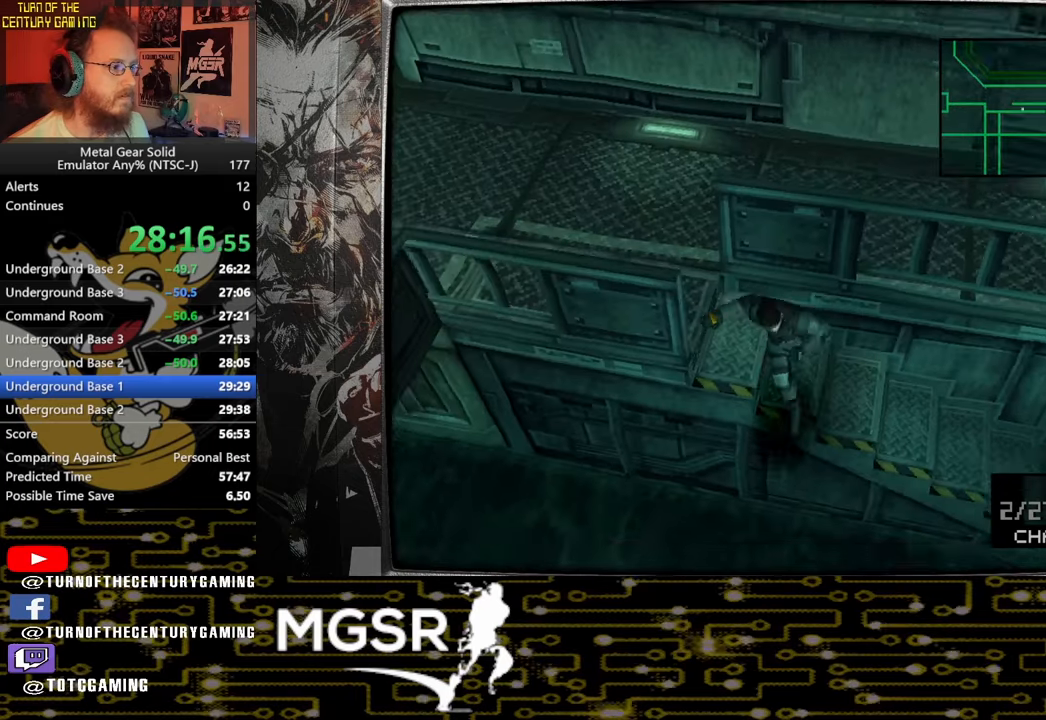
{"buttons": [], "left_stick": "down-left", "right_stick": "center", "events": []}
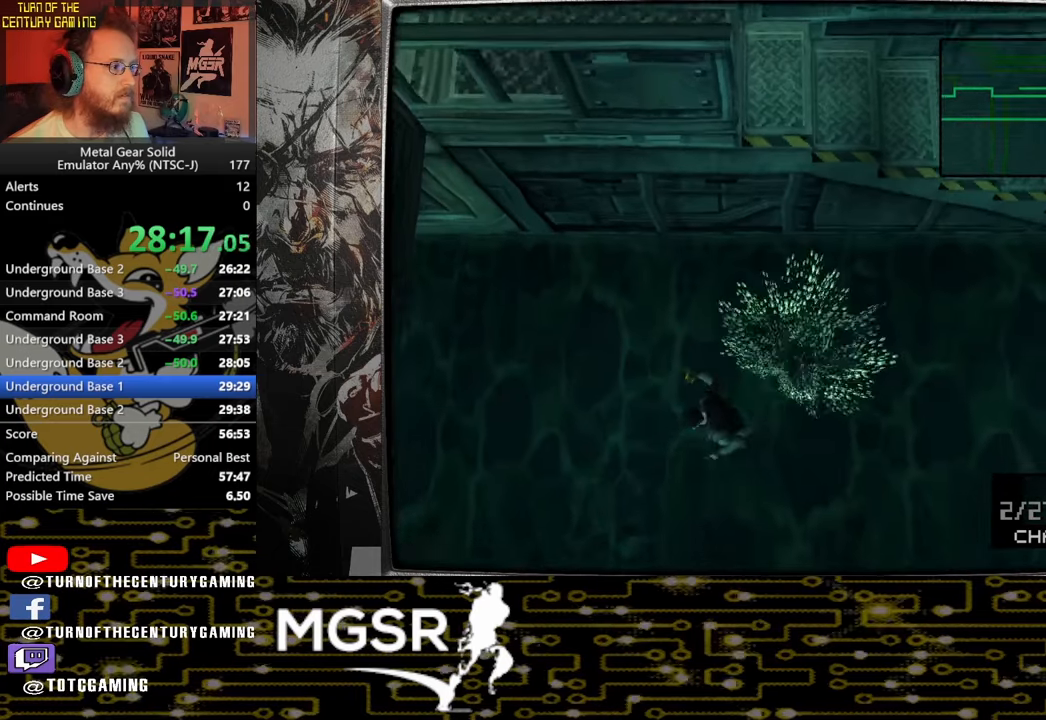
{"buttons": [], "left_stick": "left", "right_stick": "center", "events": [[167, "left_stick", "left"]]}
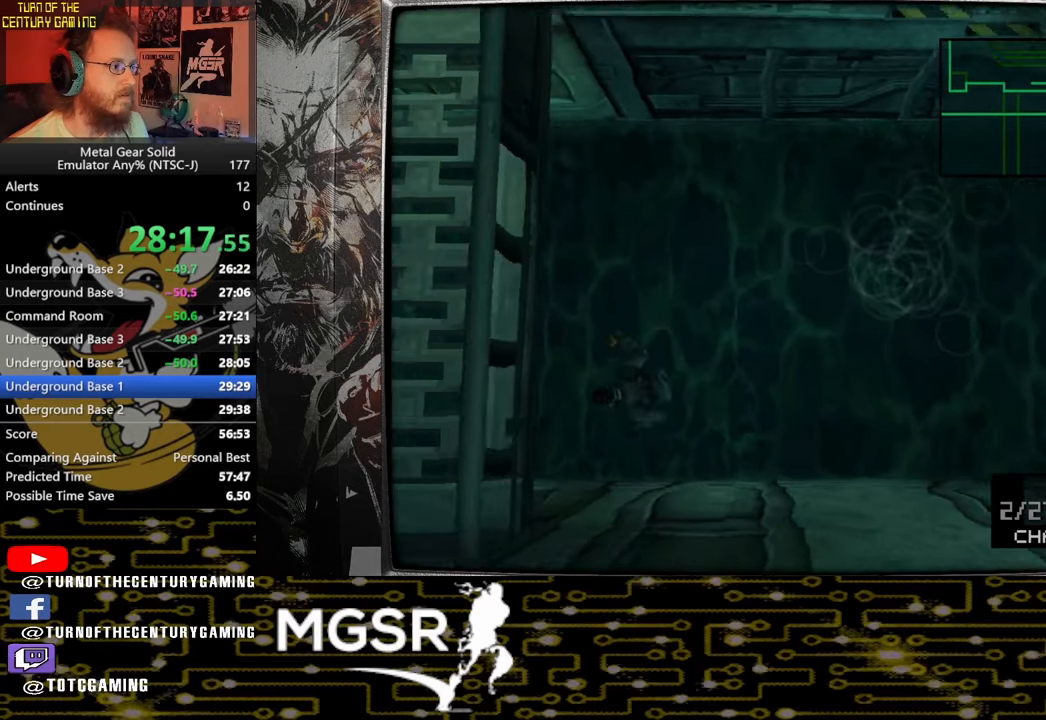
{"buttons": [], "left_stick": "left", "right_stick": "center", "events": []}
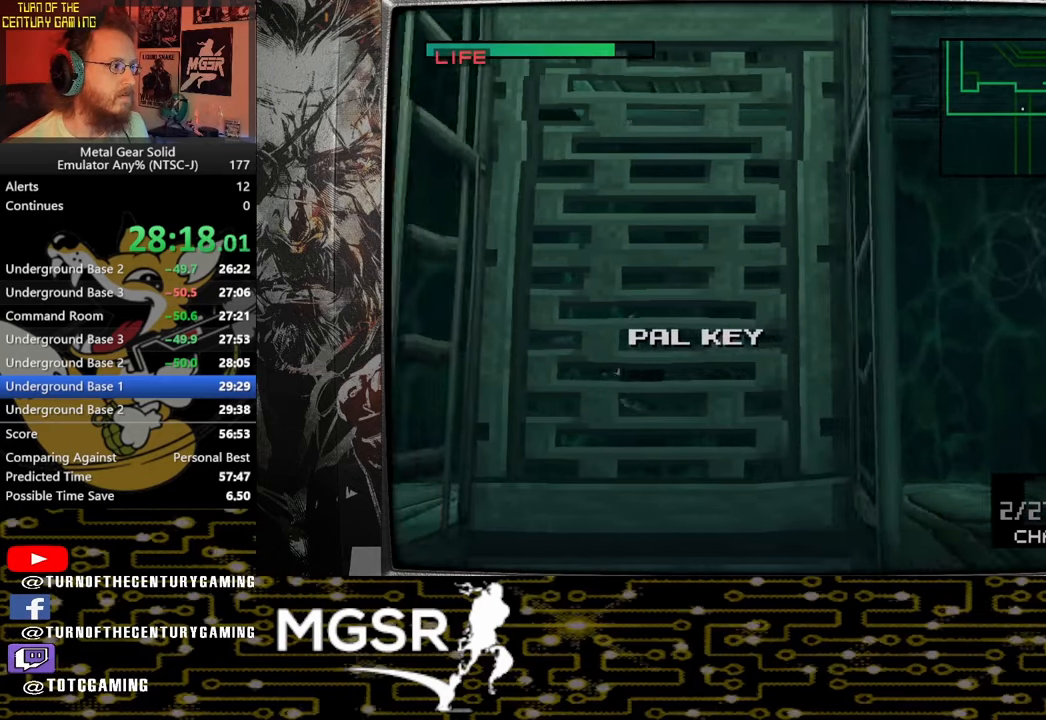
{"buttons": [], "left_stick": "right", "right_stick": "center", "events": [[217, "left_stick", "right"]]}
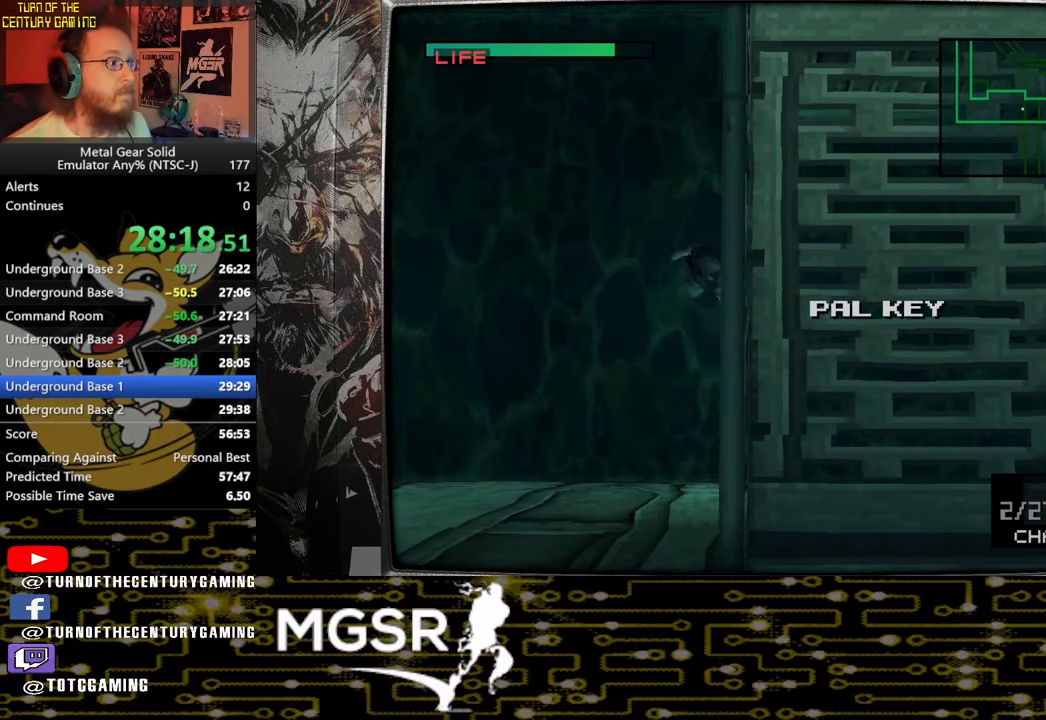
{"buttons": [], "left_stick": "right", "right_stick": "center", "events": []}
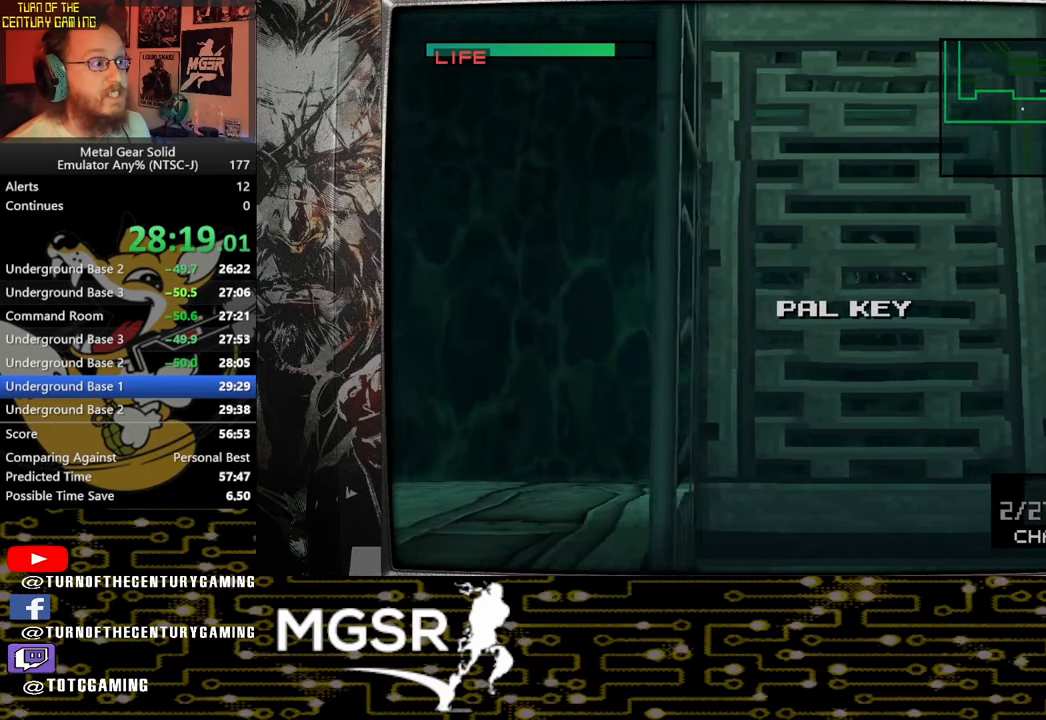
{"buttons": [], "left_stick": "right", "right_stick": "center", "events": []}
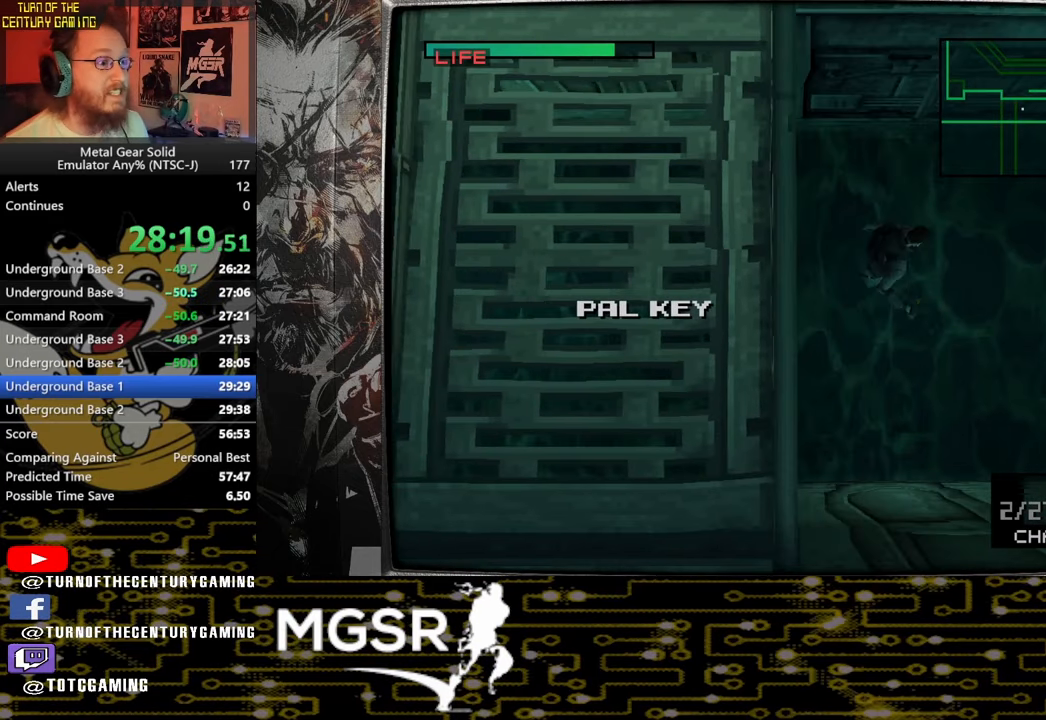
{"buttons": [], "left_stick": "right", "right_stick": "center", "events": []}
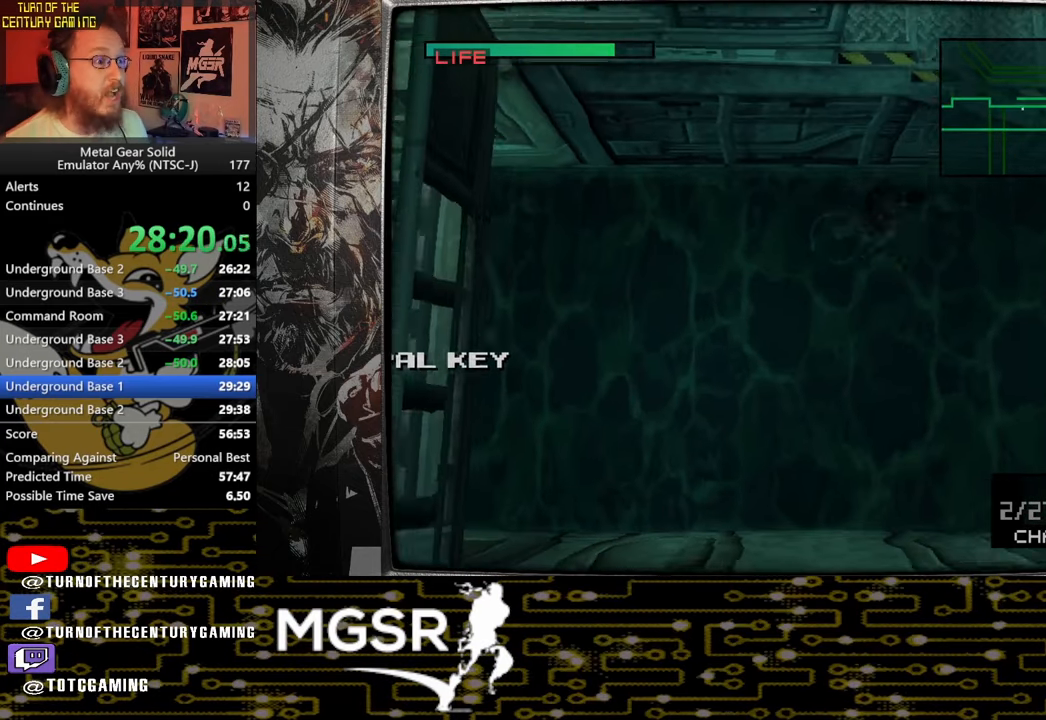
{"buttons": [], "left_stick": "right", "right_stick": "center", "events": []}
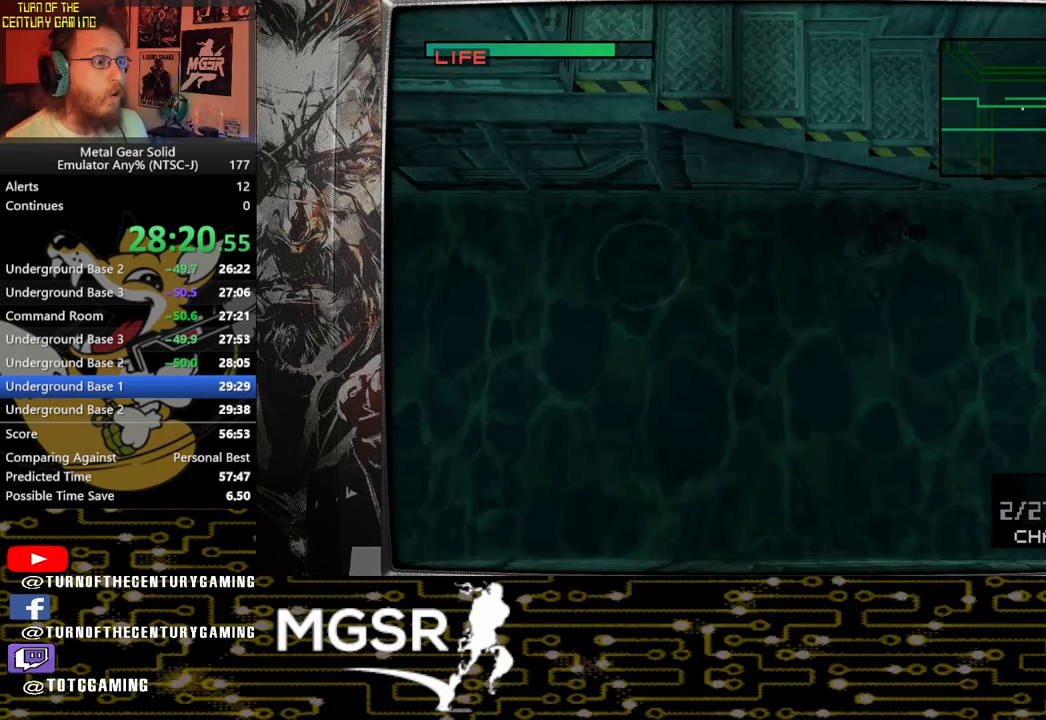
{"buttons": [], "left_stick": "right", "right_stick": "center", "events": []}
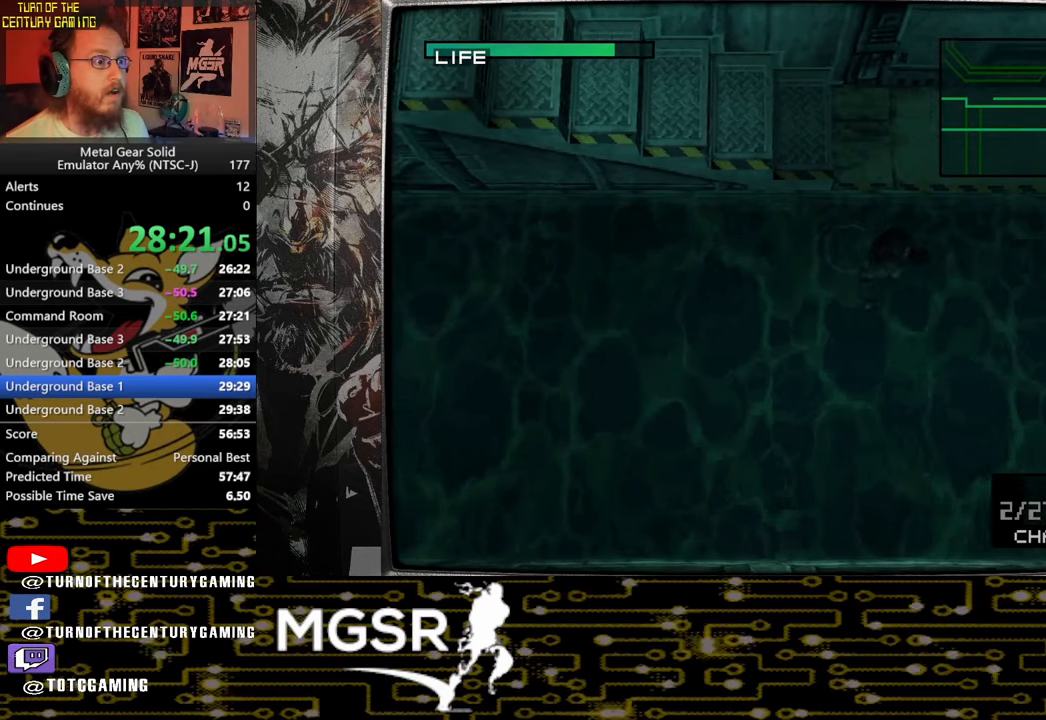
{"buttons": [], "left_stick": "up", "right_stick": "center", "events": [[267, "left_stick", "up"]]}
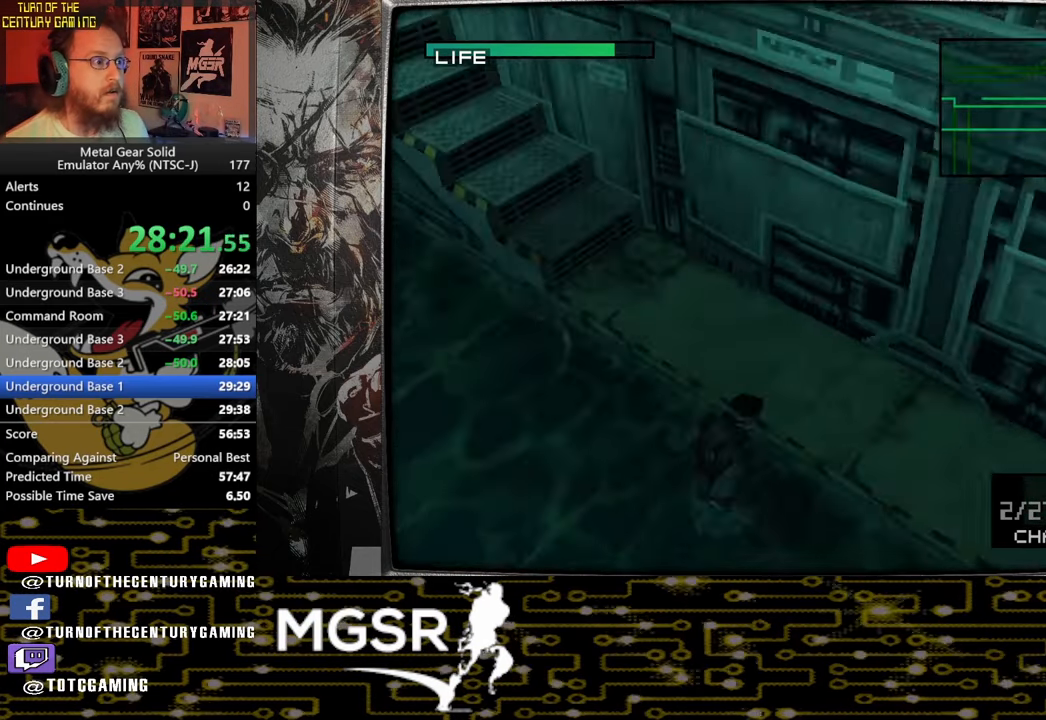
{"buttons": [], "left_stick": "up-left", "right_stick": "center", "events": [[500, "left_stick", "up-left"]]}